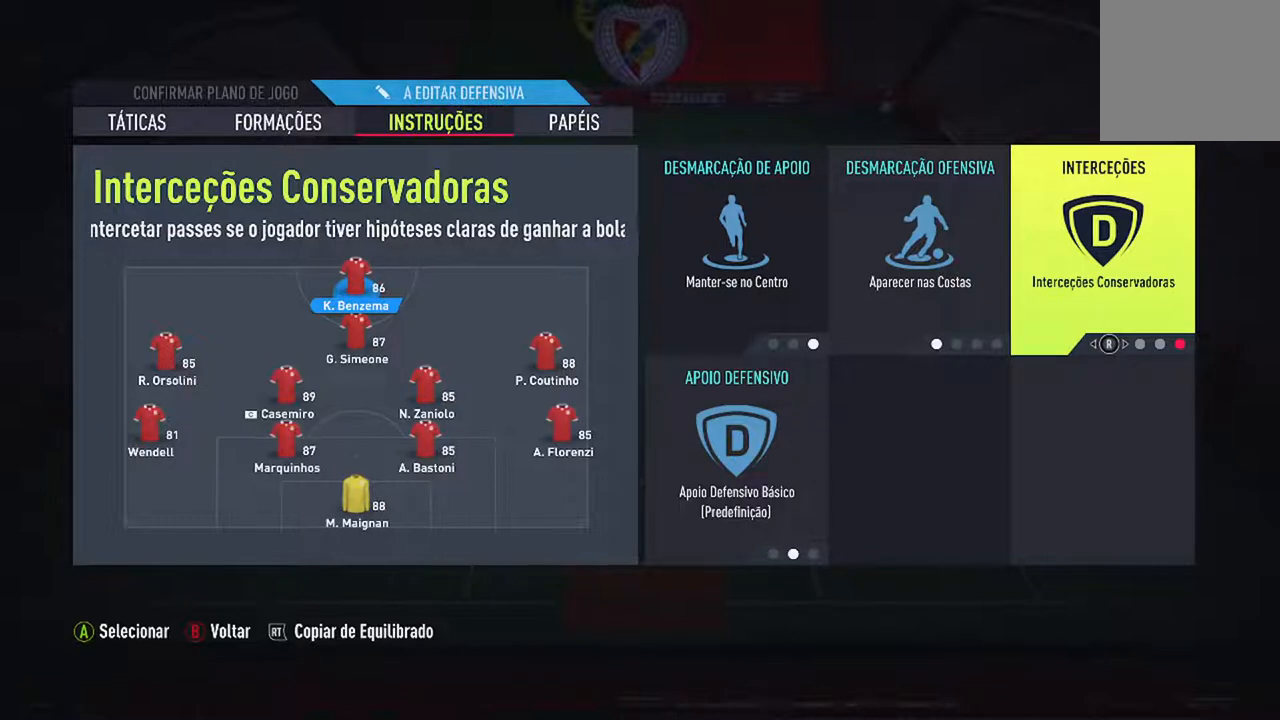
Gameplay with a controller (Xbox layout); each line is a JSON object with the inputs held at the frame after it. "events" lists button and stick changes between this image and that frame as [ms after this image, input, new state], when the widget could be followed in between. Not read: L2 L3.
{"buttons": [], "left_stick": "center", "right_stick": "center", "events": [[233, "DPAD_LEFT", "down"], [433, "DPAD_LEFT", "up"]]}
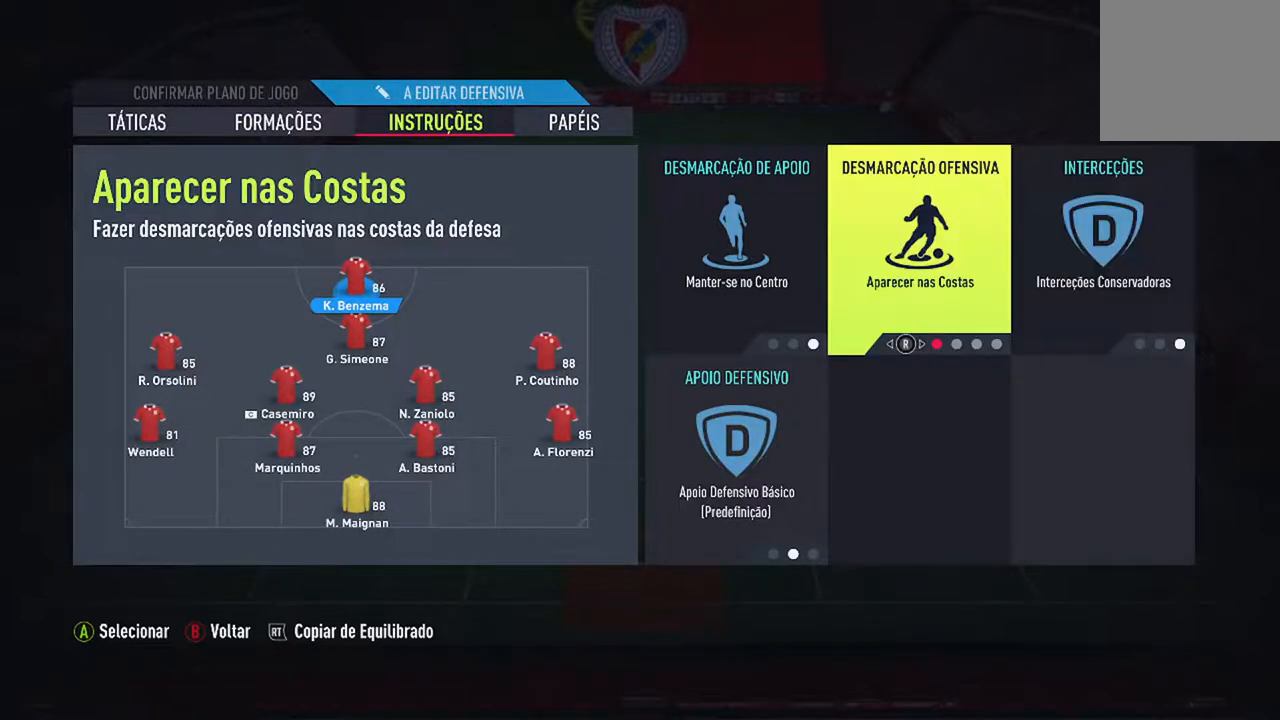
{"buttons": ["DPAD_DOWN"], "left_stick": "center", "right_stick": "center", "events": [[100, "DPAD_LEFT", "down"], [233, "DPAD_LEFT", "up"], [467, "DPAD_DOWN", "down"]]}
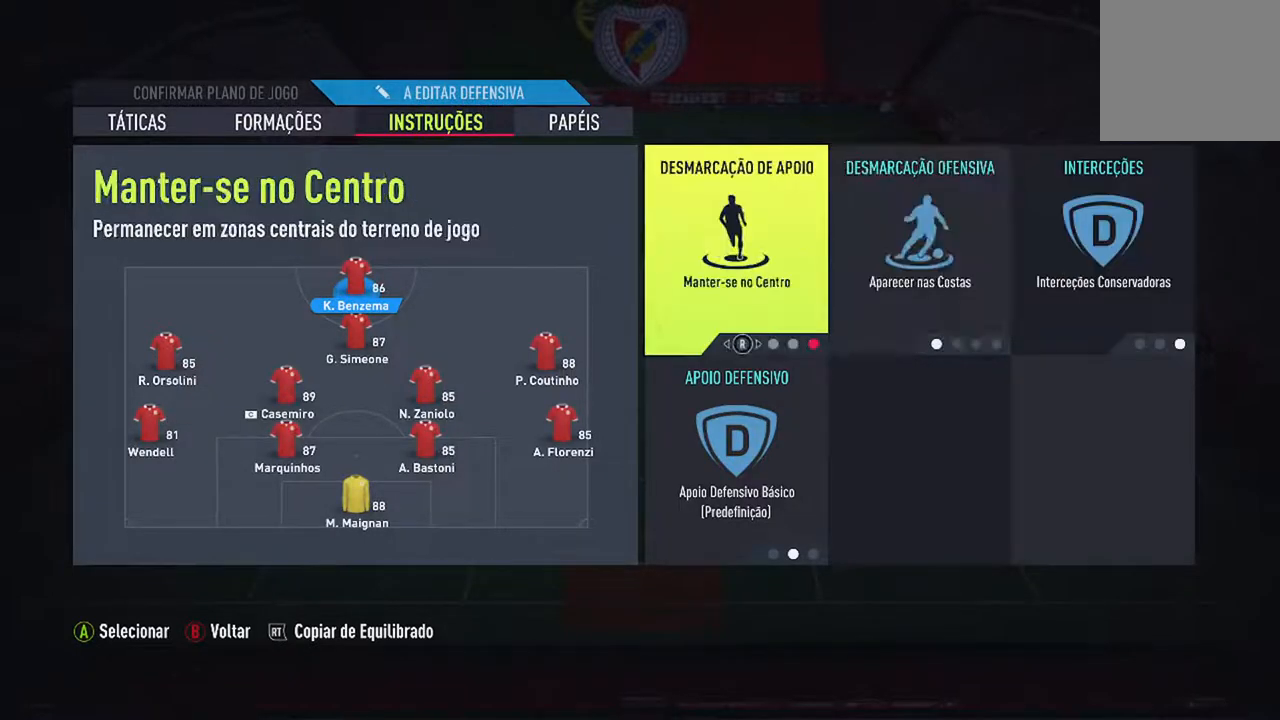
{"buttons": [], "left_stick": "center", "right_stick": "center", "events": [[100, "DPAD_DOWN", "up"]]}
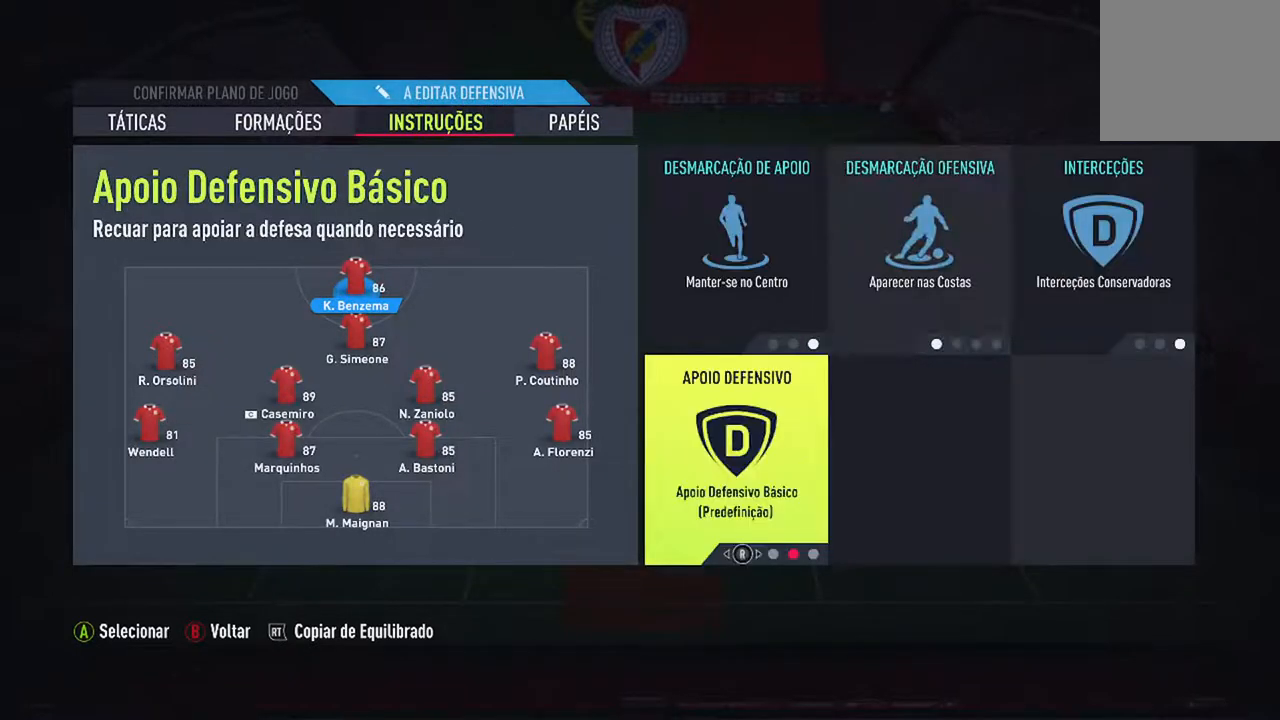
{"buttons": [], "left_stick": "center", "right_stick": "center", "events": [[167, "DPAD_RIGHT", "down"], [300, "DPAD_RIGHT", "up"]]}
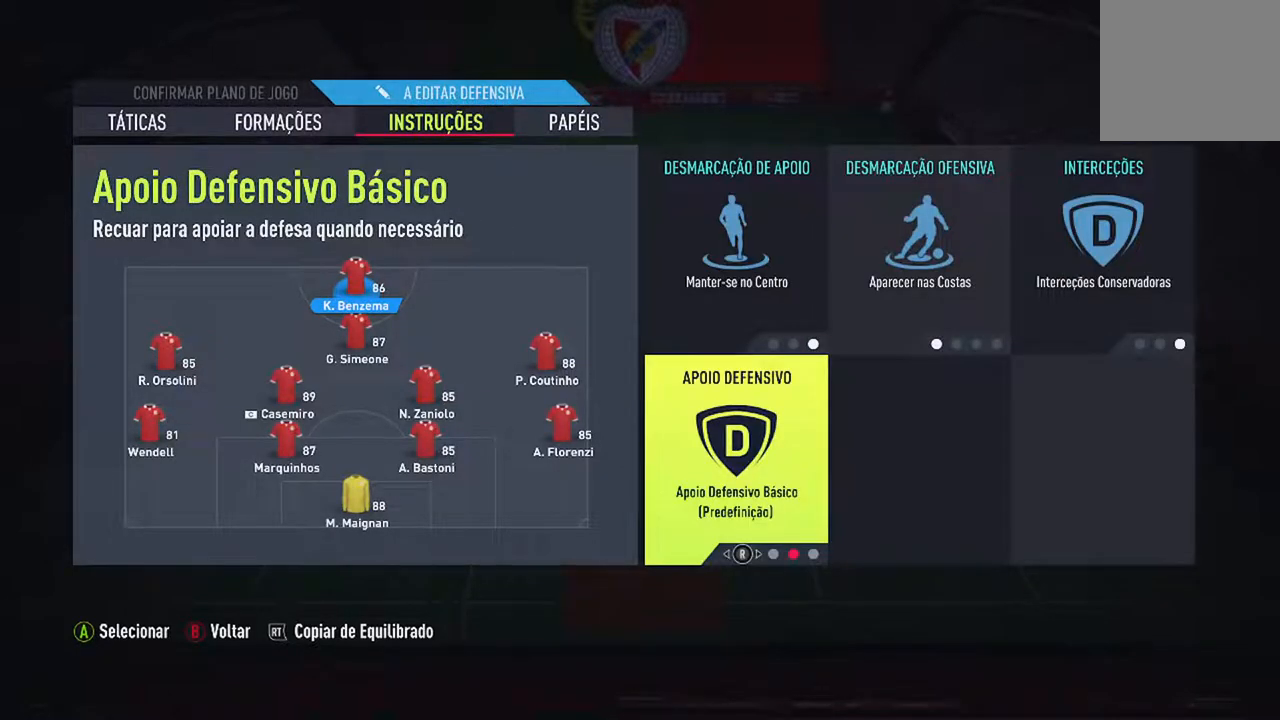
{"buttons": [], "left_stick": "center", "right_stick": "center", "events": []}
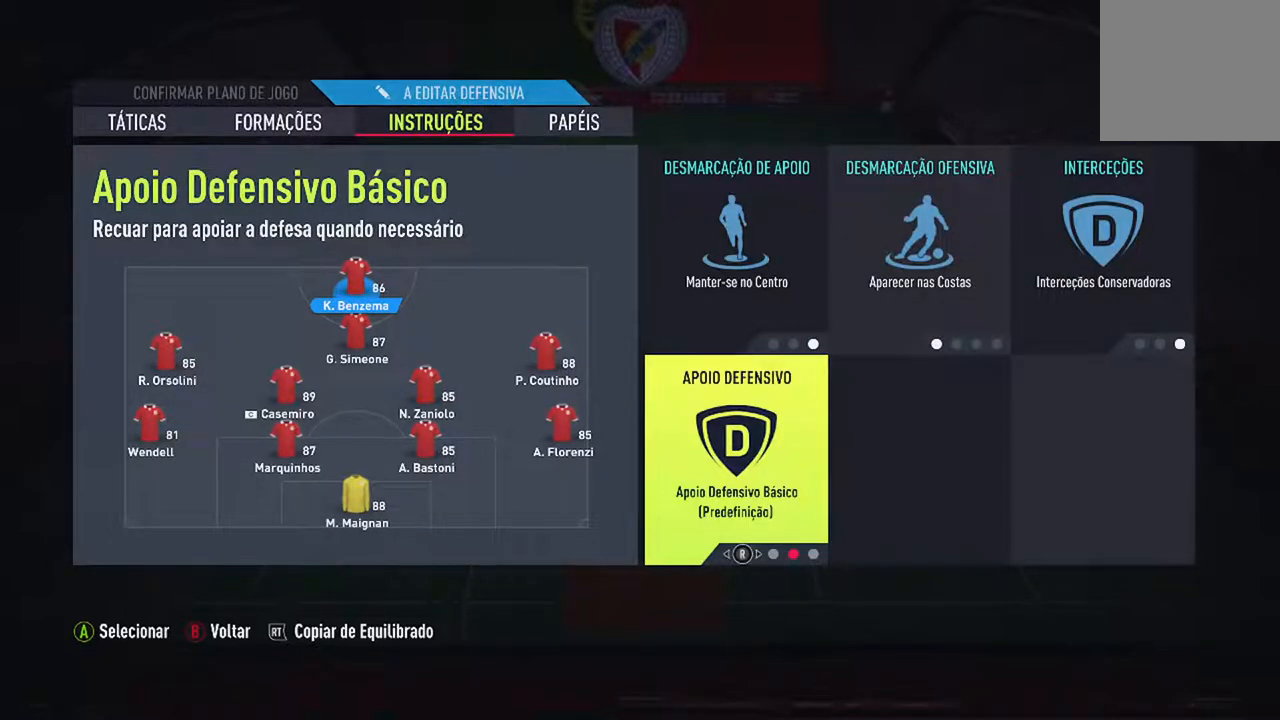
{"buttons": [], "left_stick": "center", "right_stick": "center", "events": [[167, "right_stick", "down-right"], [333, "right_stick", "center"]]}
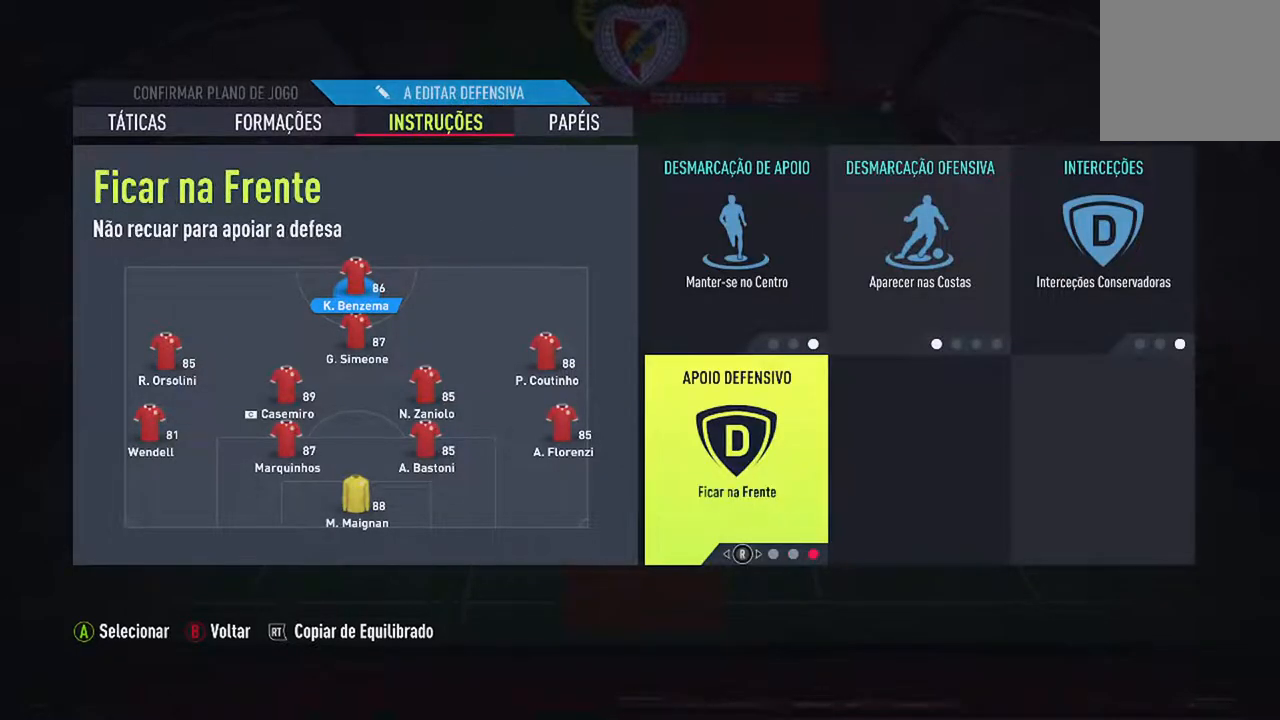
{"buttons": [], "left_stick": "center", "right_stick": "center", "events": []}
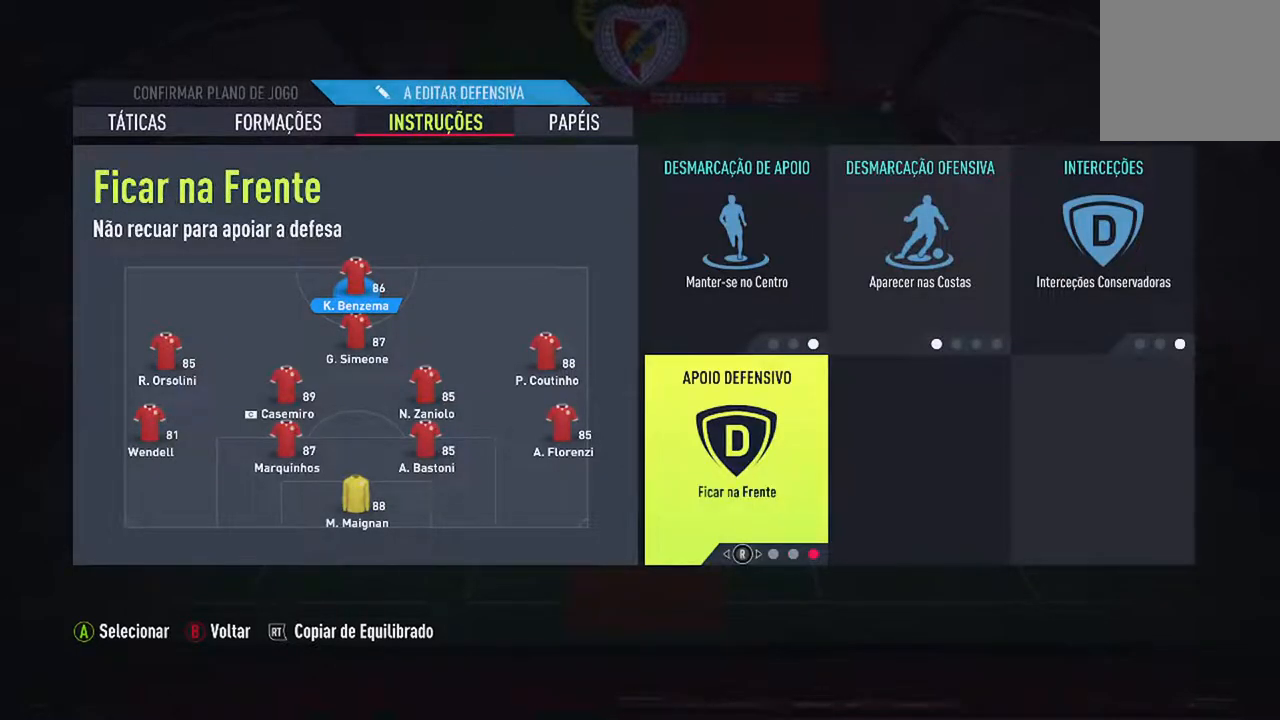
{"buttons": [], "left_stick": "center", "right_stick": "center", "events": []}
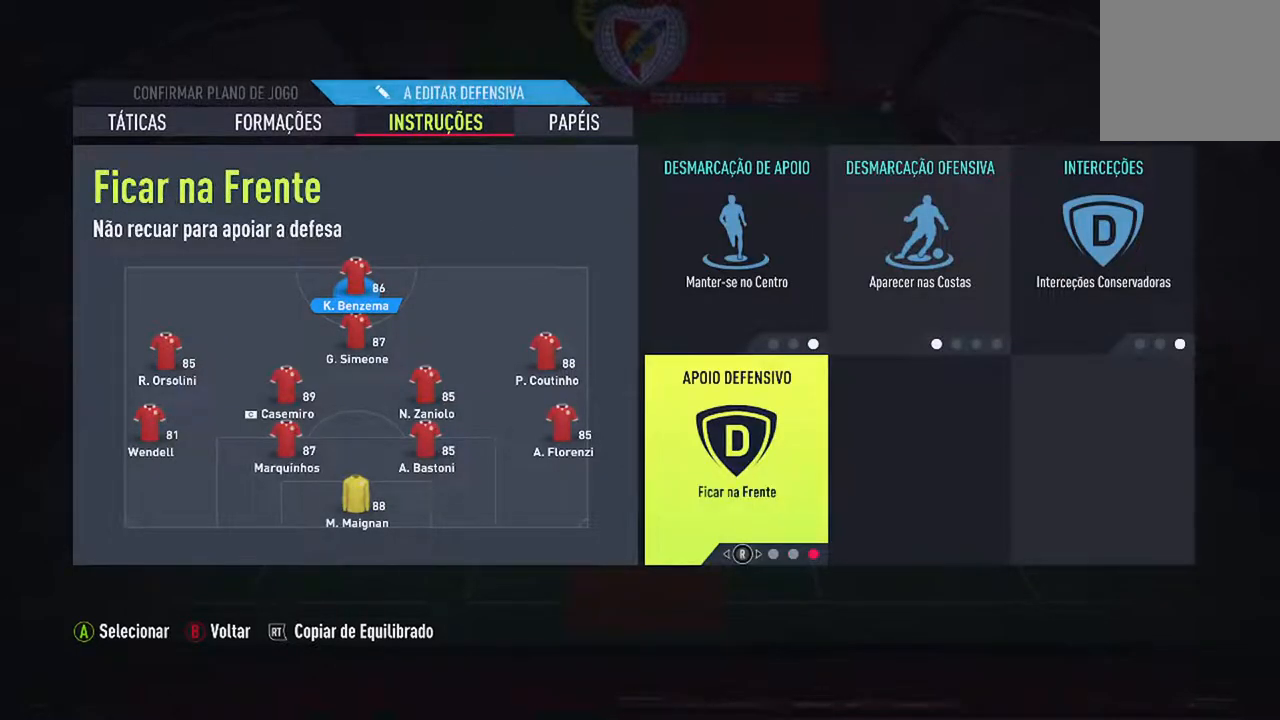
{"buttons": [], "left_stick": "center", "right_stick": "center", "events": [[333, "B", "down"], [500, "B", "up"]]}
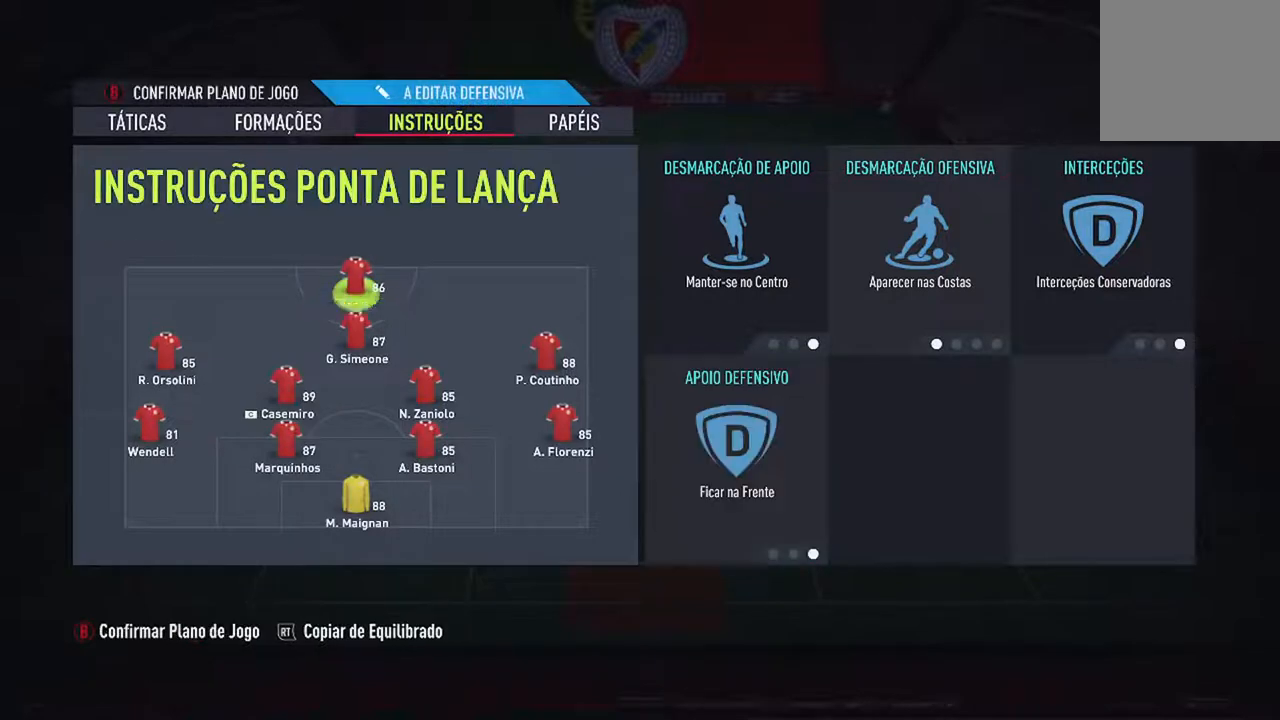
{"buttons": [], "left_stick": "center", "right_stick": "center", "events": [[333, "DPAD_DOWN", "down"], [467, "DPAD_DOWN", "up"]]}
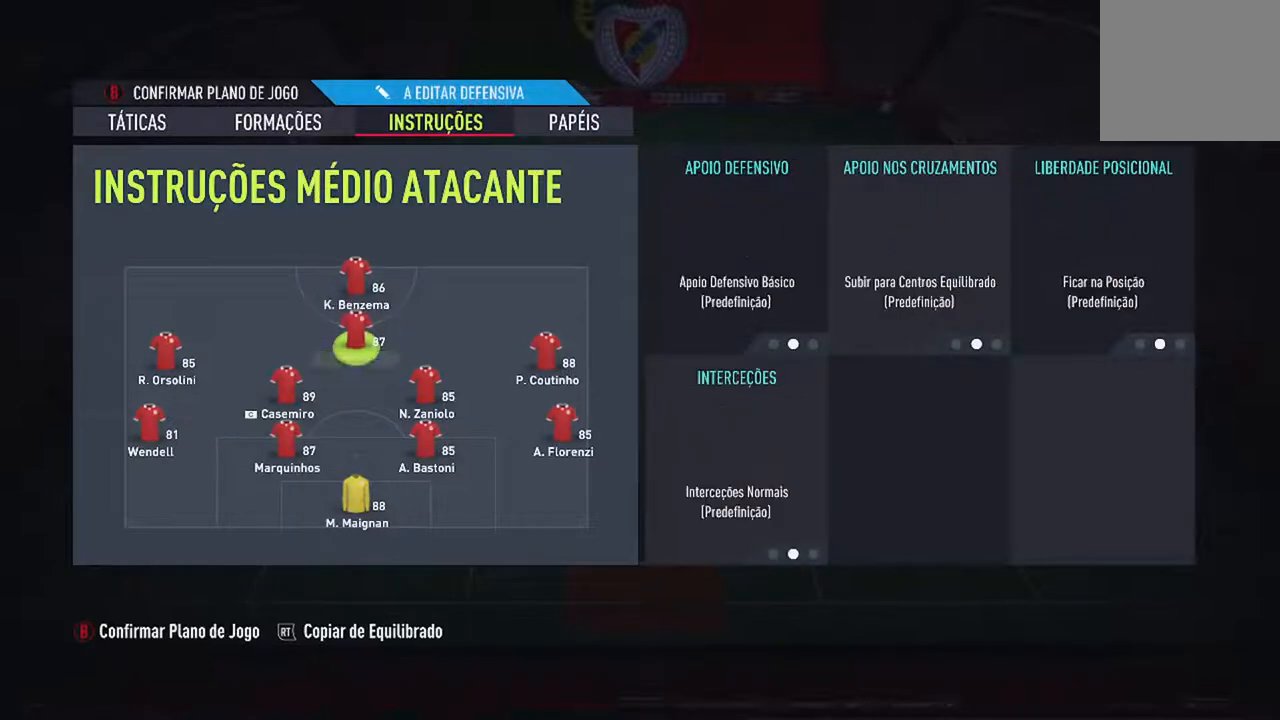
{"buttons": [], "left_stick": "center", "right_stick": "center", "events": []}
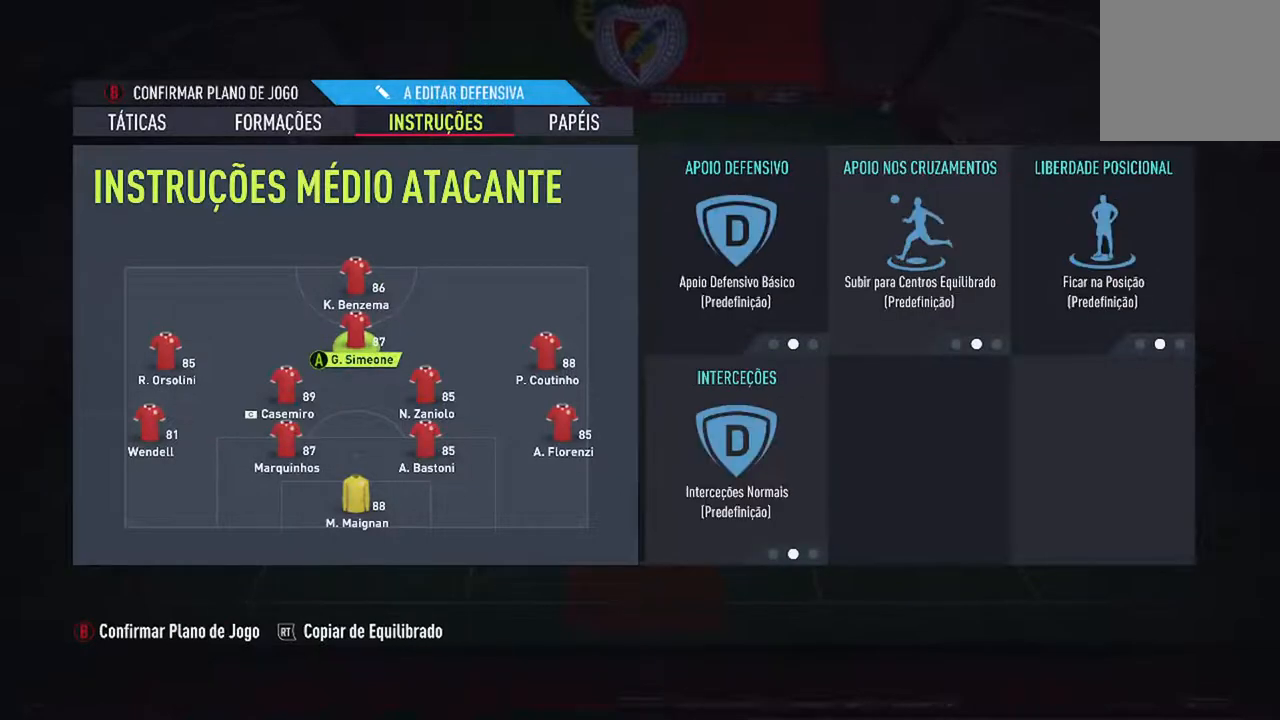
{"buttons": [], "left_stick": "center", "right_stick": "center", "events": [[300, "A", "down"], [467, "A", "up"]]}
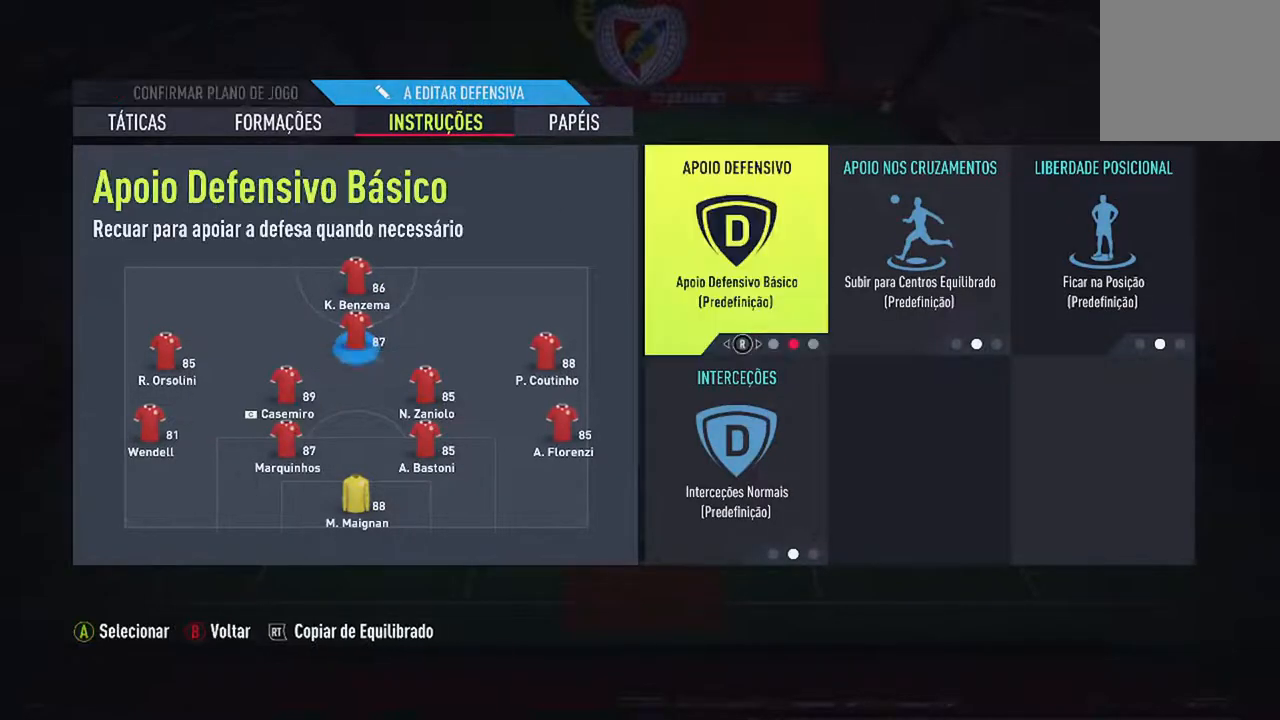
{"buttons": [], "left_stick": "center", "right_stick": "center", "events": [[267, "DPAD_RIGHT", "down"], [367, "DPAD_RIGHT", "up"]]}
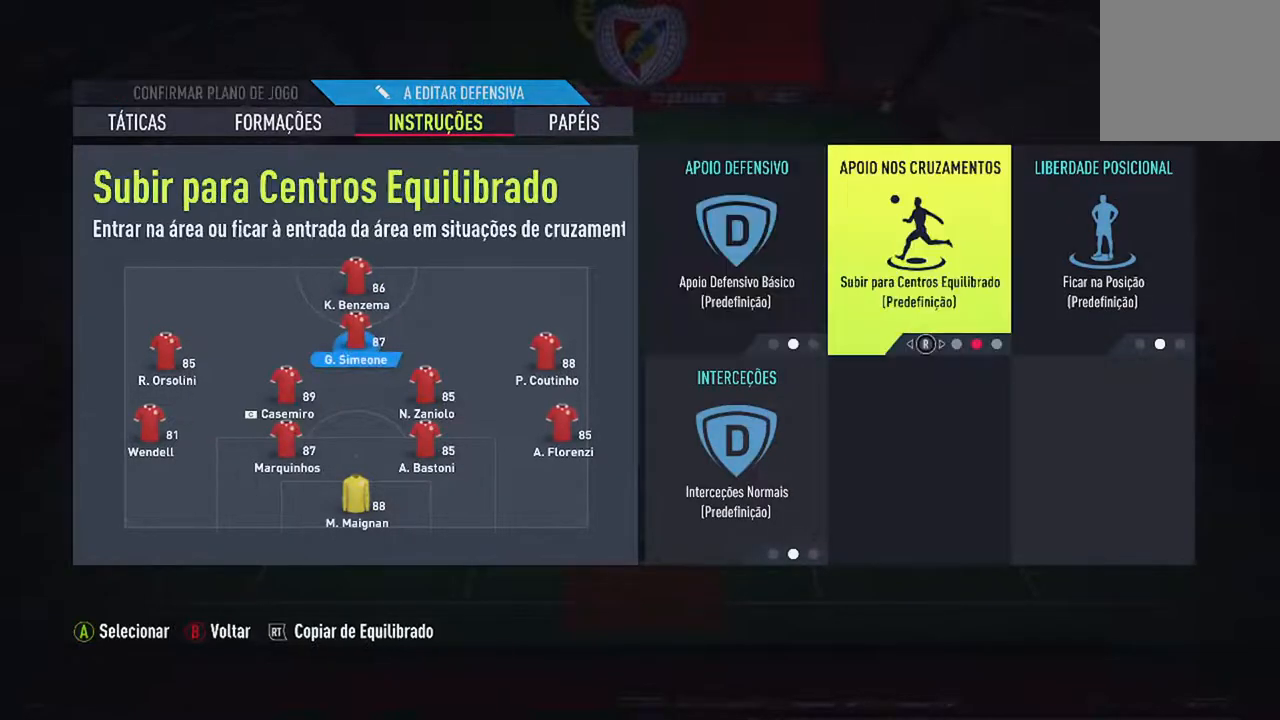
{"buttons": [], "left_stick": "center", "right_stick": "center", "events": [[300, "DPAD_LEFT", "down"], [400, "DPAD_LEFT", "up"]]}
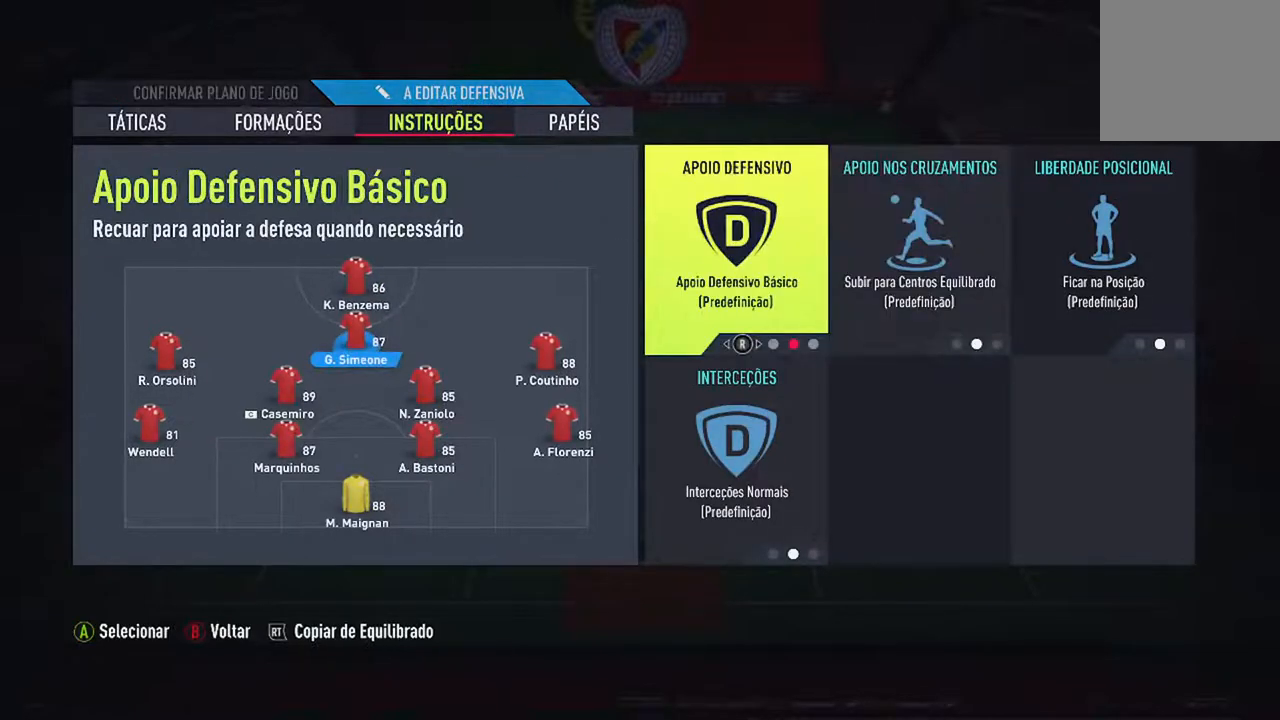
{"buttons": [], "left_stick": "center", "right_stick": "center", "events": [[300, "right_stick", "right"], [467, "right_stick", "center"]]}
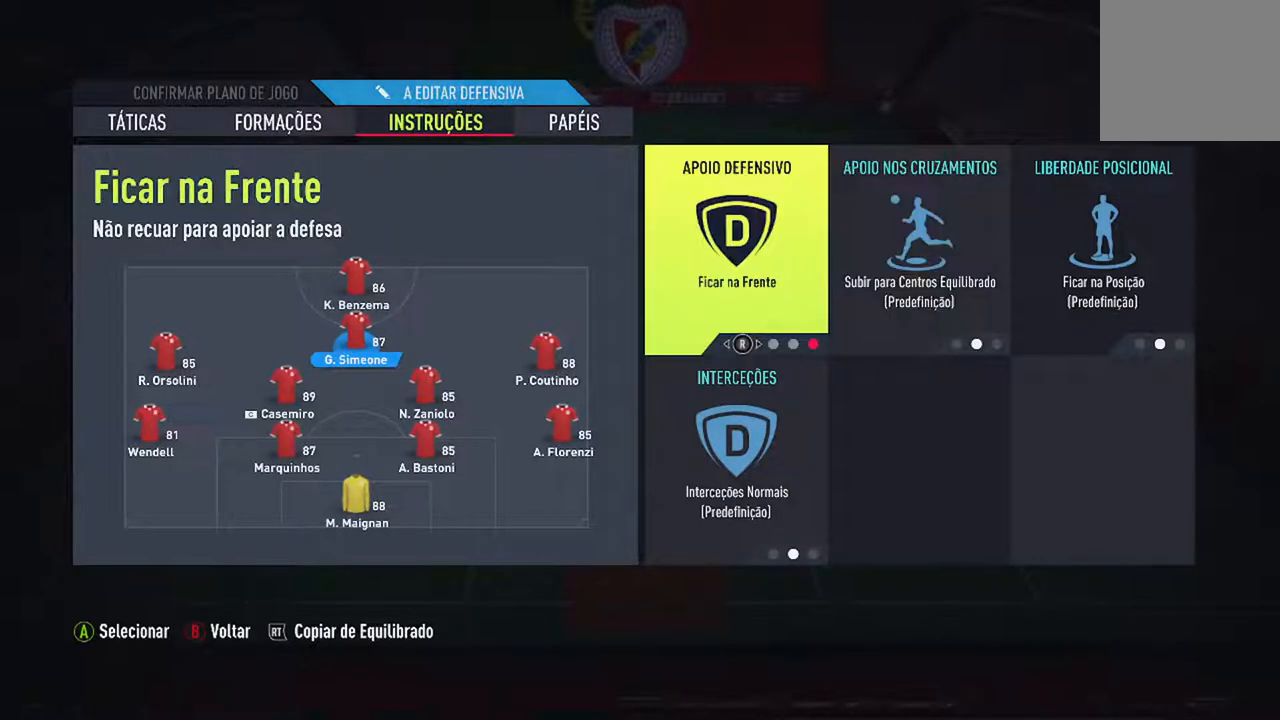
{"buttons": [], "left_stick": "center", "right_stick": "center", "events": []}
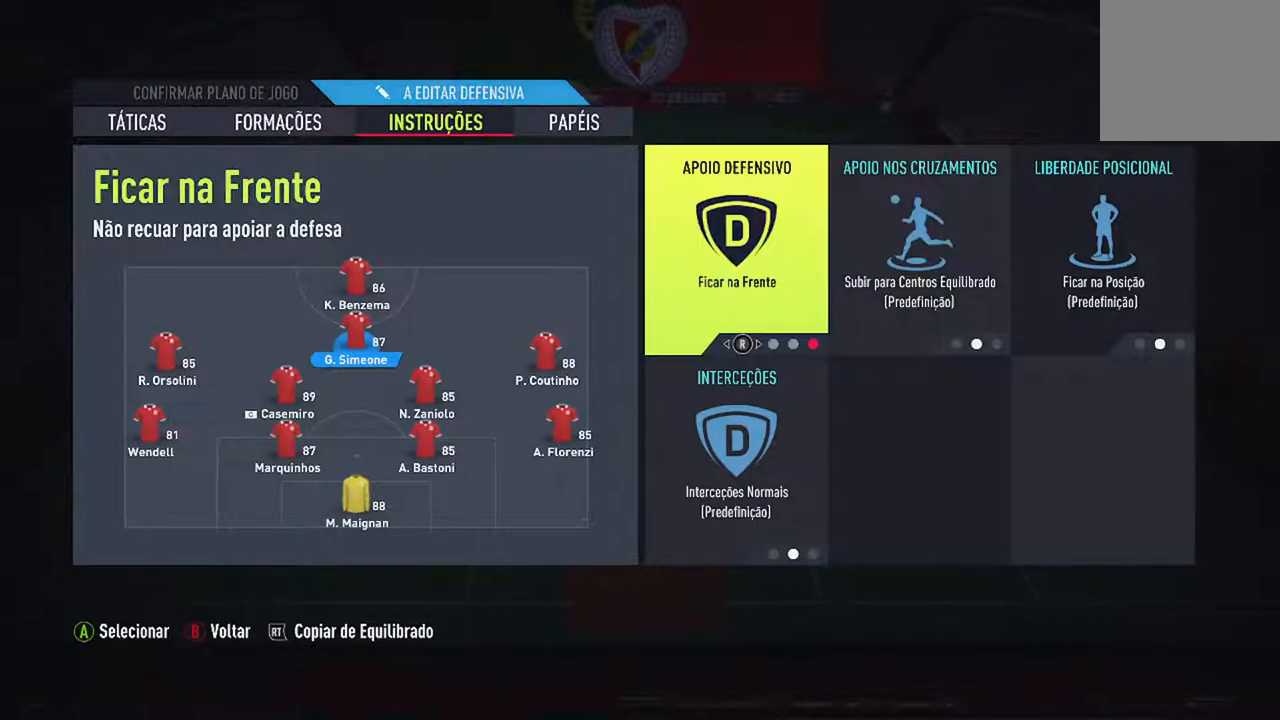
{"buttons": [], "left_stick": "center", "right_stick": "center", "events": []}
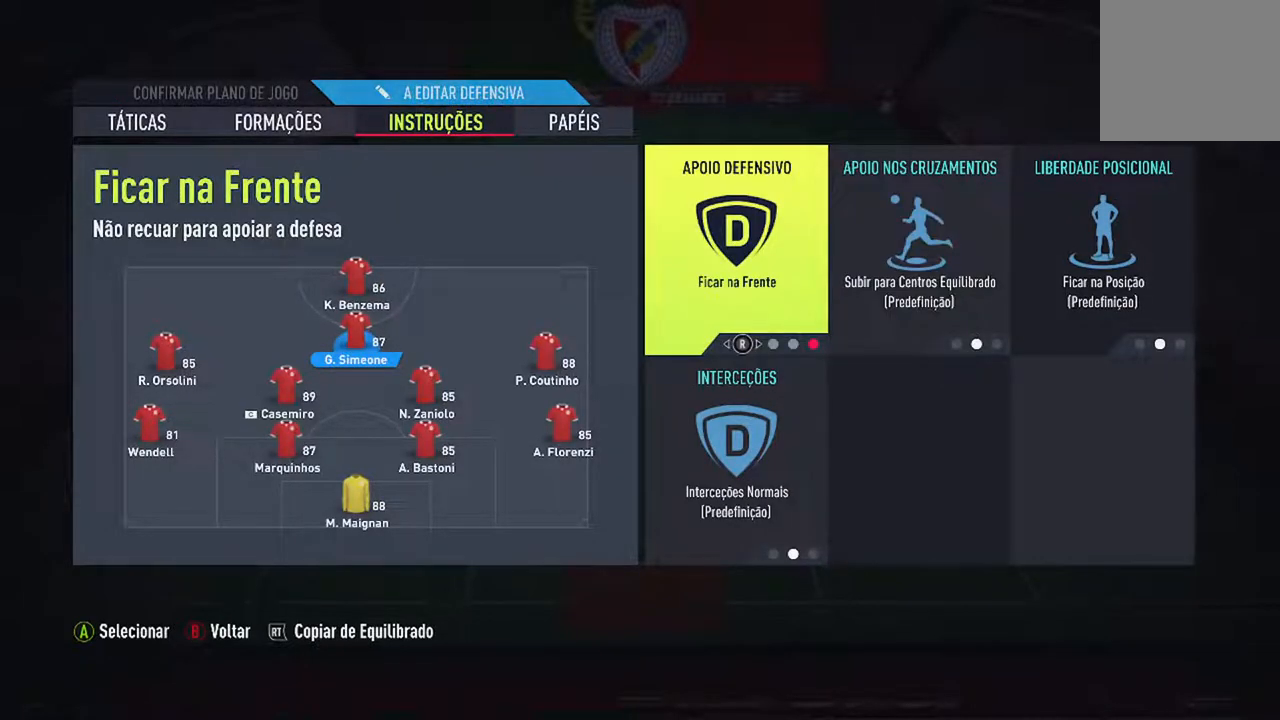
{"buttons": [], "left_stick": "center", "right_stick": "center", "events": [[333, "DPAD_RIGHT", "down"], [433, "DPAD_RIGHT", "up"]]}
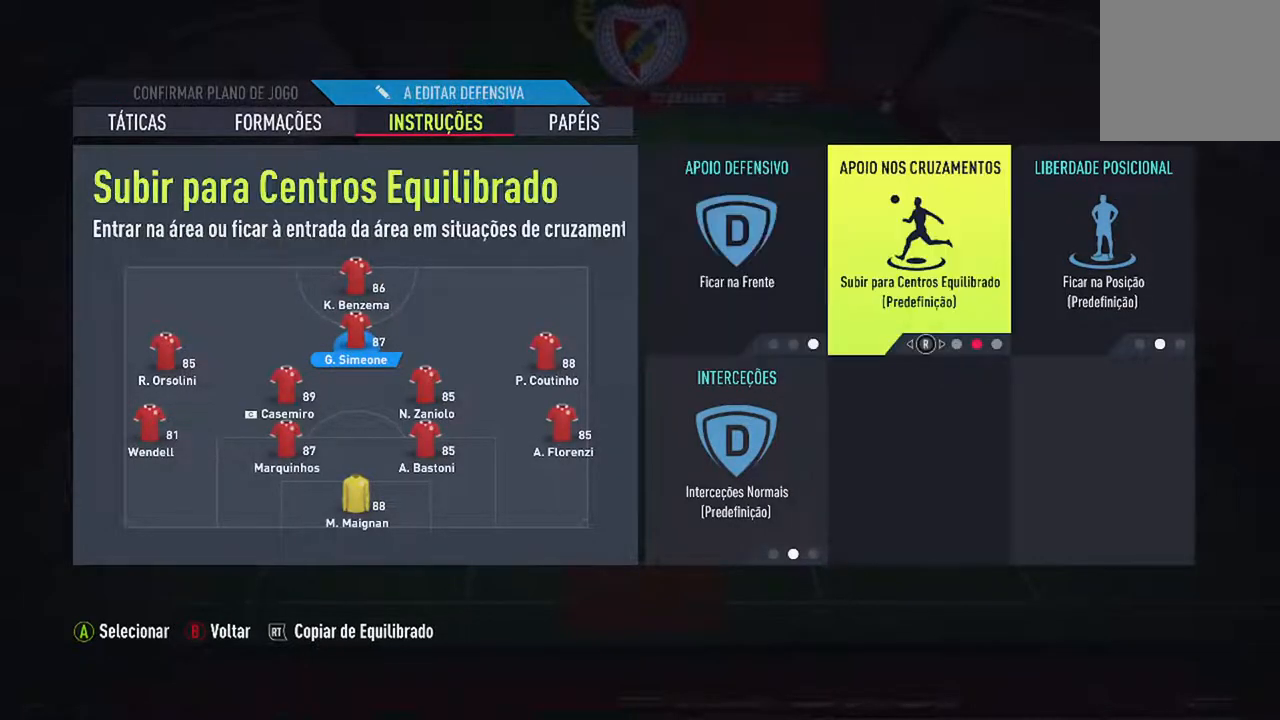
{"buttons": [], "left_stick": "center", "right_stick": "center", "events": [[333, "right_stick", "right"], [500, "right_stick", "center"]]}
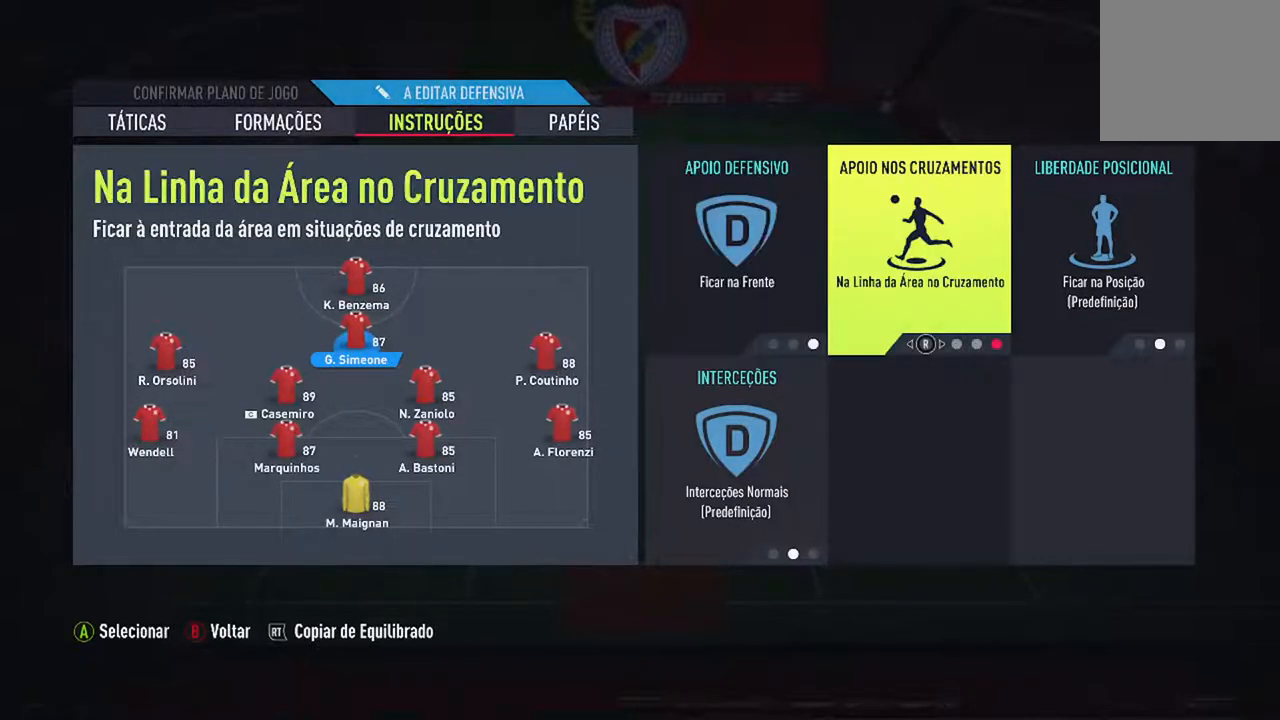
{"buttons": [], "left_stick": "center", "right_stick": "center", "events": []}
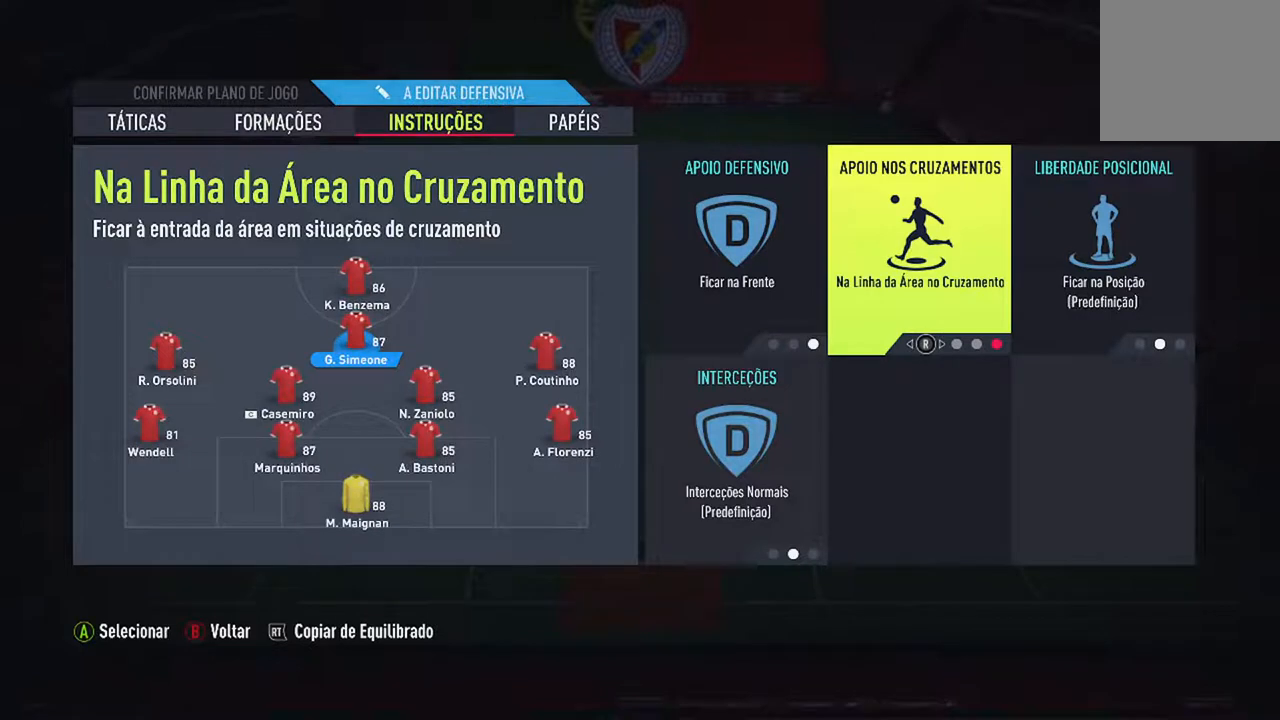
{"buttons": [], "left_stick": "center", "right_stick": "center", "events": [[267, "right_stick", "right"], [433, "right_stick", "center"]]}
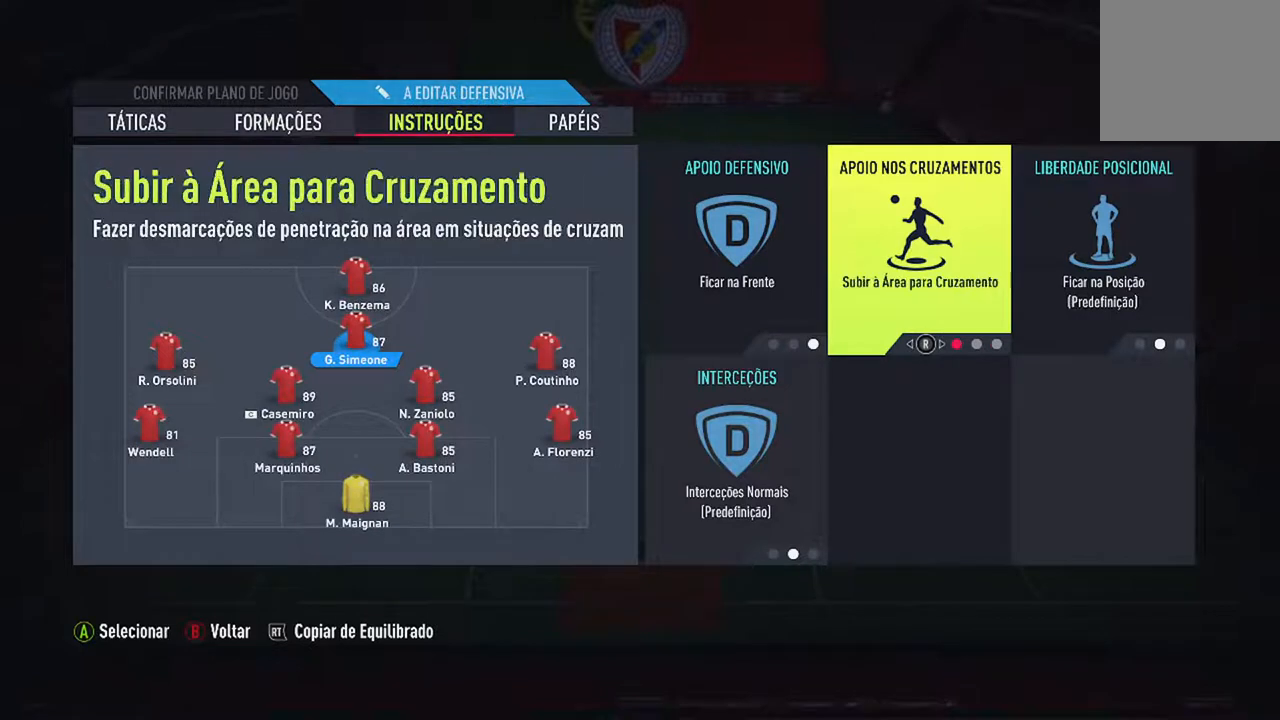
{"buttons": [], "left_stick": "center", "right_stick": "center", "events": []}
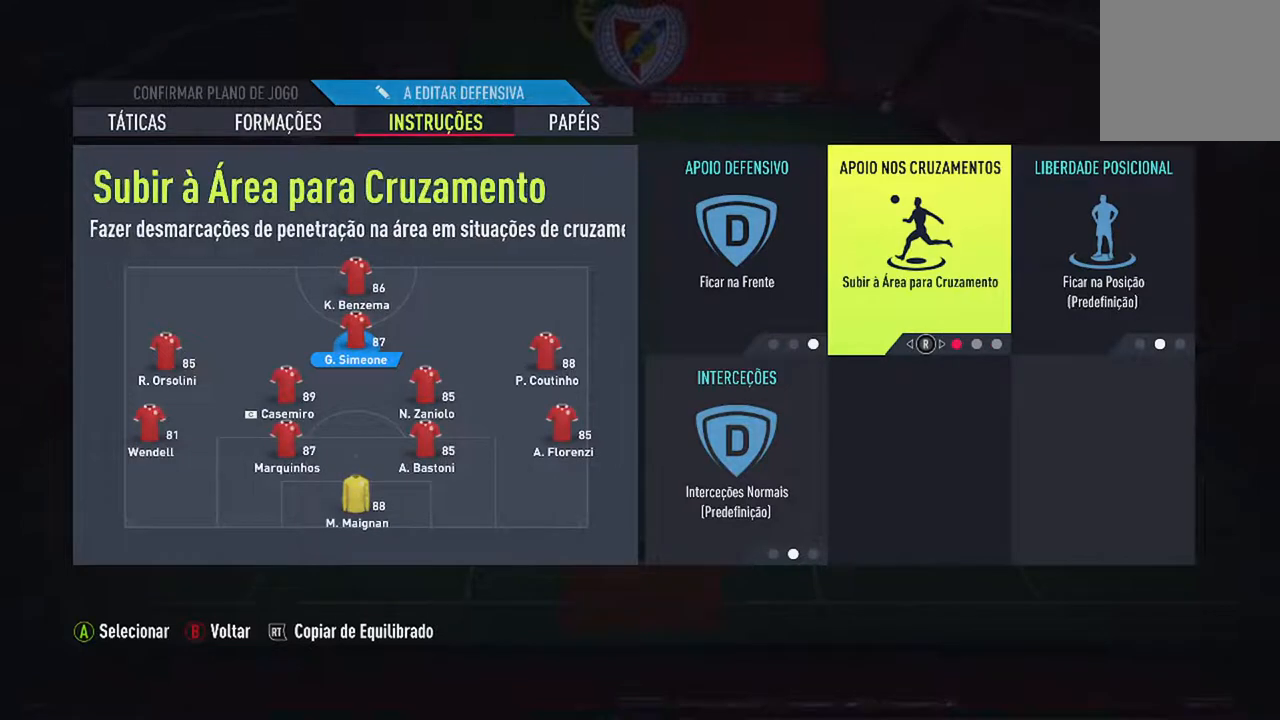
{"buttons": [], "left_stick": "center", "right_stick": "center", "events": [[300, "right_stick", "right"], [467, "right_stick", "center"]]}
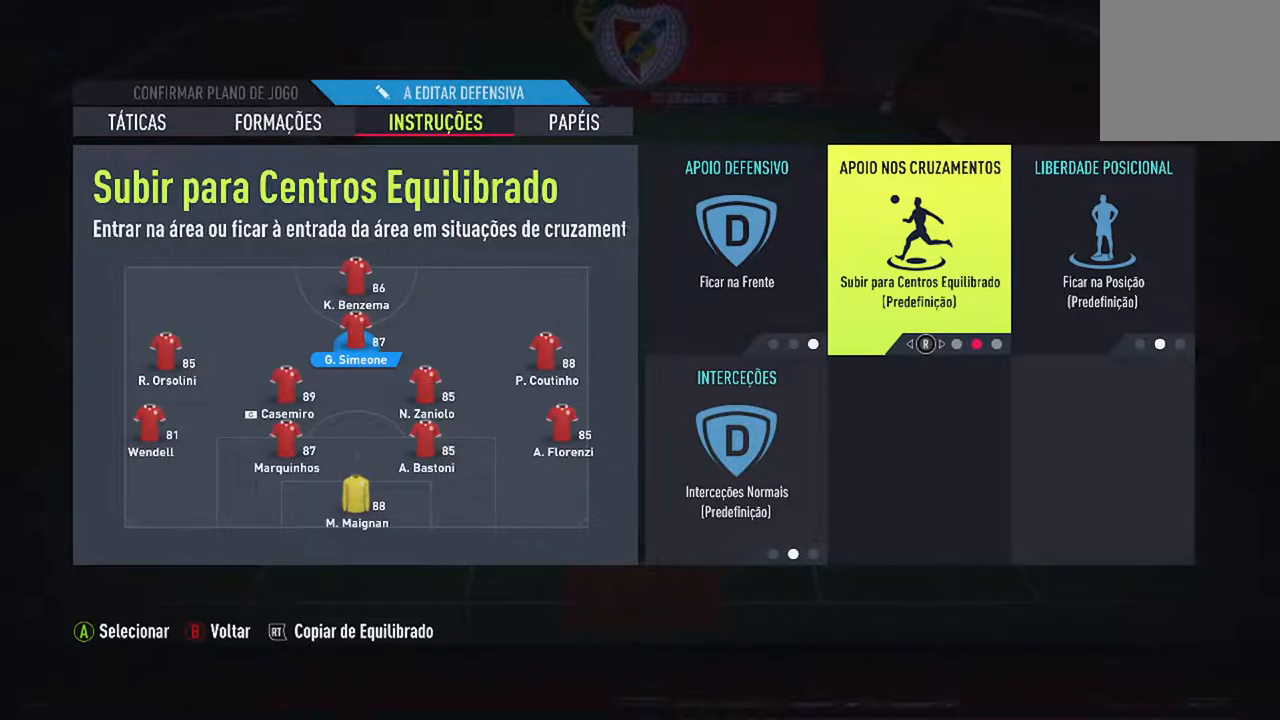
{"buttons": [], "left_stick": "center", "right_stick": "center", "events": []}
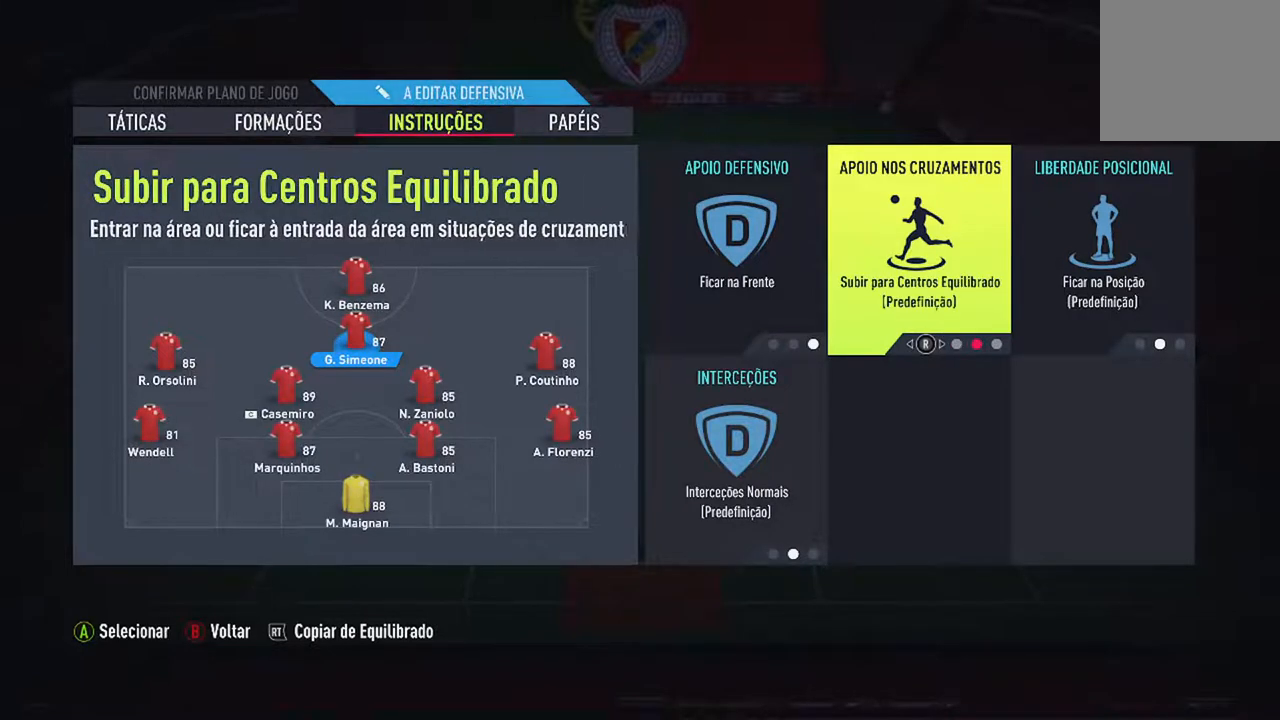
{"buttons": [], "left_stick": "center", "right_stick": "center", "events": [[33, "right_stick", "right"], [200, "right_stick", "center"]]}
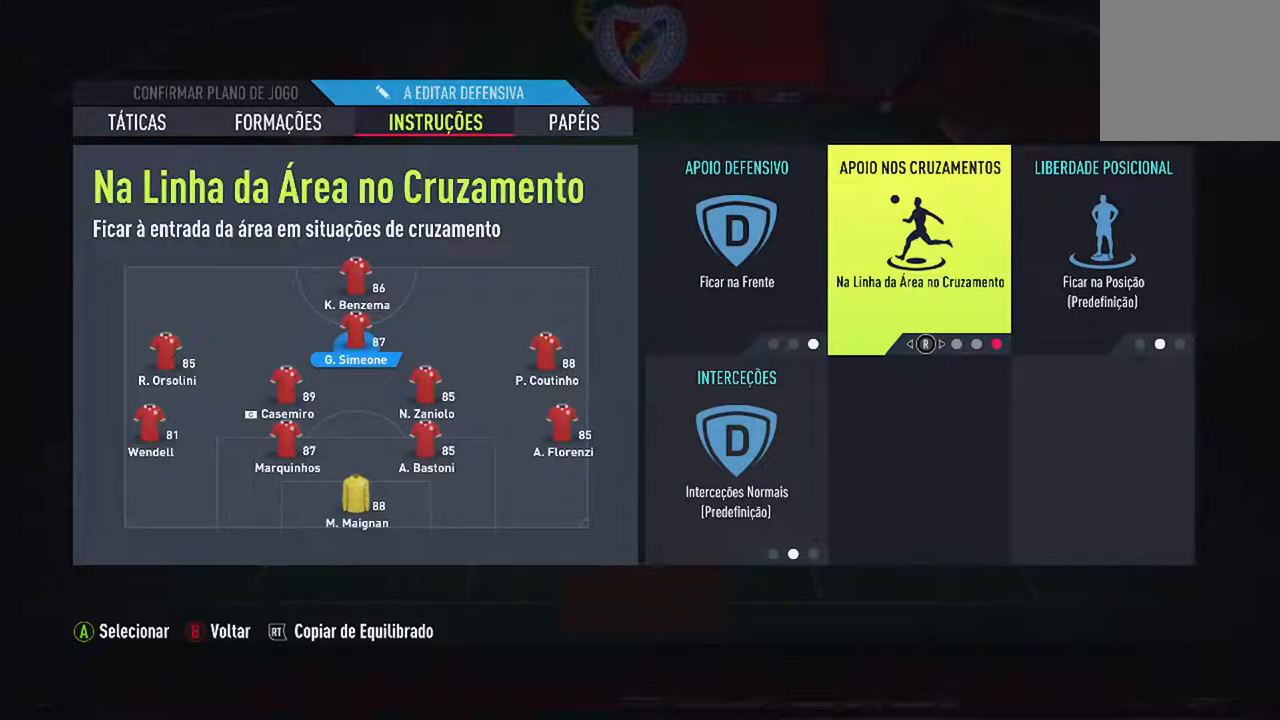
{"buttons": [], "left_stick": "center", "right_stick": "center", "events": [[267, "DPAD_RIGHT", "down"], [400, "DPAD_RIGHT", "up"]]}
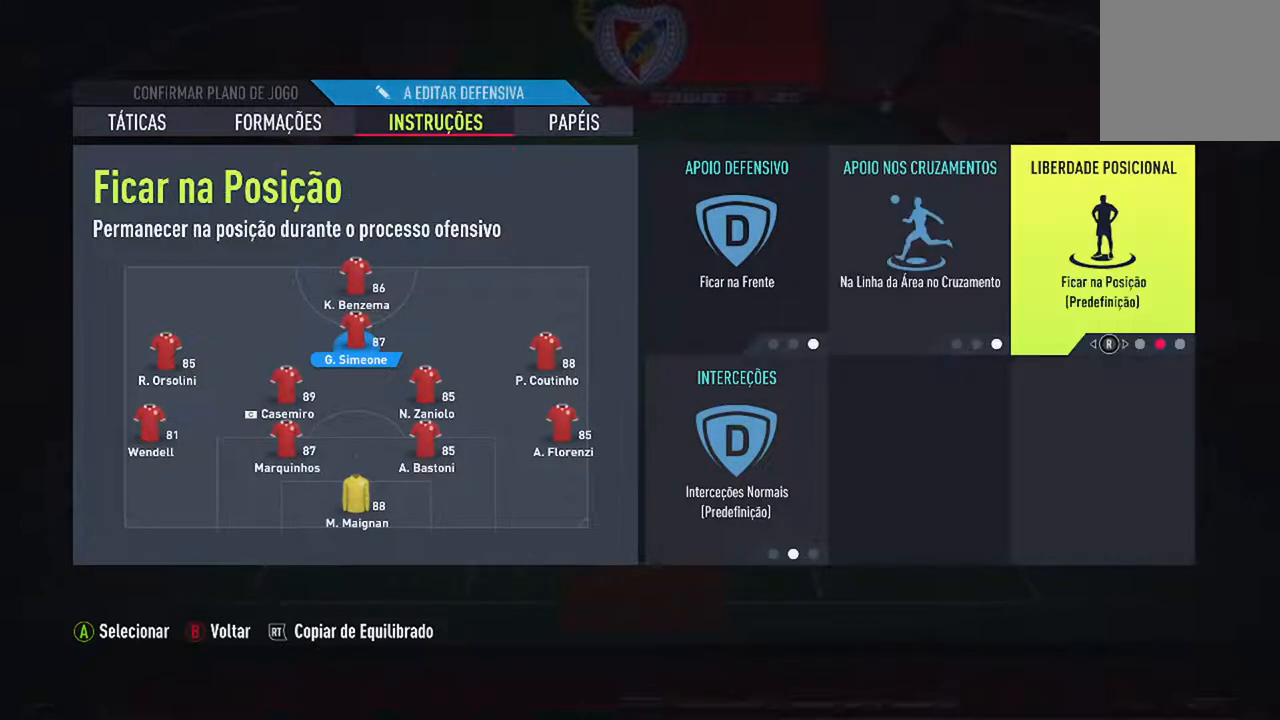
{"buttons": [], "left_stick": "center", "right_stick": "center", "events": [[100, "right_stick", "right"], [333, "right_stick", "center"]]}